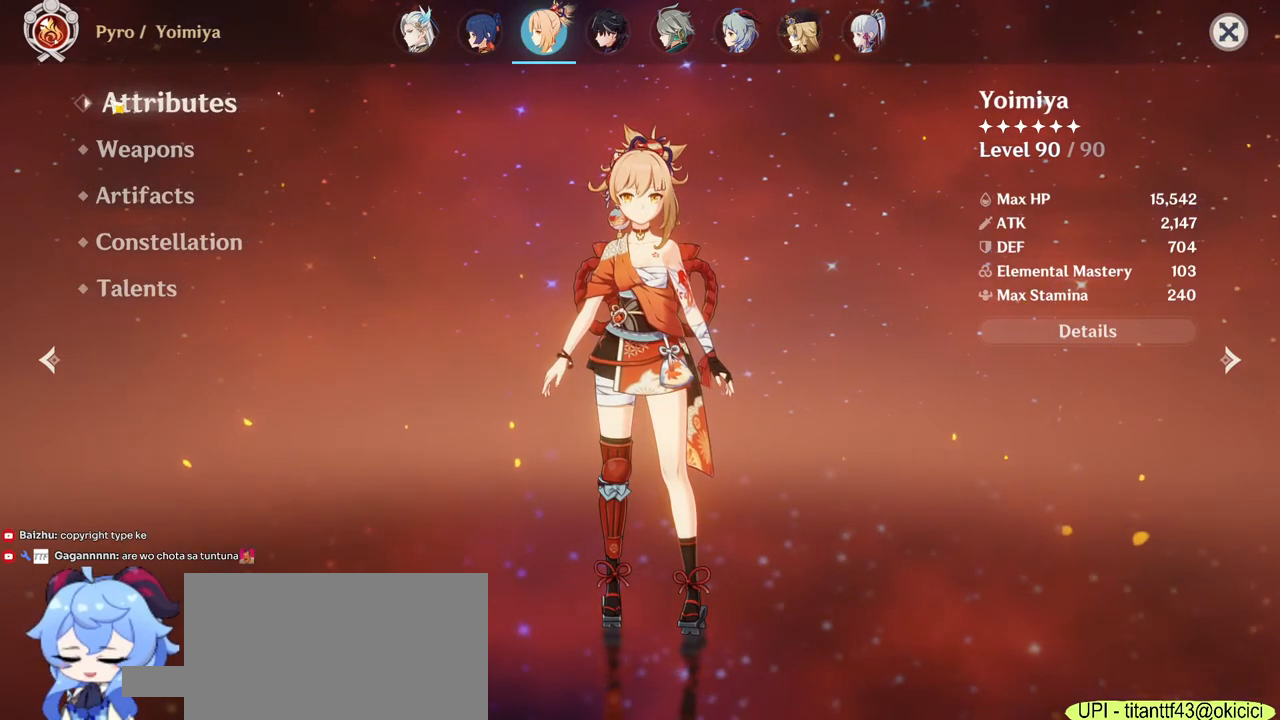
Gameplay with keyboard and mouse; each line is a JSON object with the keys and mouse buttons held at the frame after it. "events" lists presses ("down") and releases ("up") of "1", "2", "3", "4", "5", "a", "alt", "b", "c", "ctrl", "d", "e", "f", "g", "q", "r", "s", "shift", "space", "t", "tab", "v", "w", "x", "z", "mouse_left", "mouse_wheel", "mouse_right", "mouse_mb4" and "mouse_mb5" between this image and that frame as [ms after this image, input, new state], when the widget could be followed in between. "mouse_left", "mouse_wheel", "mouse_right", "mouse_mb4", "mouse_mb5" = the "left", "wheel", "right", "mb4", "mb5" buttons of the "mouse" list. No other keys are recorded. "wheel" means that the mouse wheel is clicked or scrolled. Mouse movement is not recorded.
{"keys": [], "mouse": [], "events": [[367, "mouse_left", "down"], [467, "mouse_left", "up"]]}
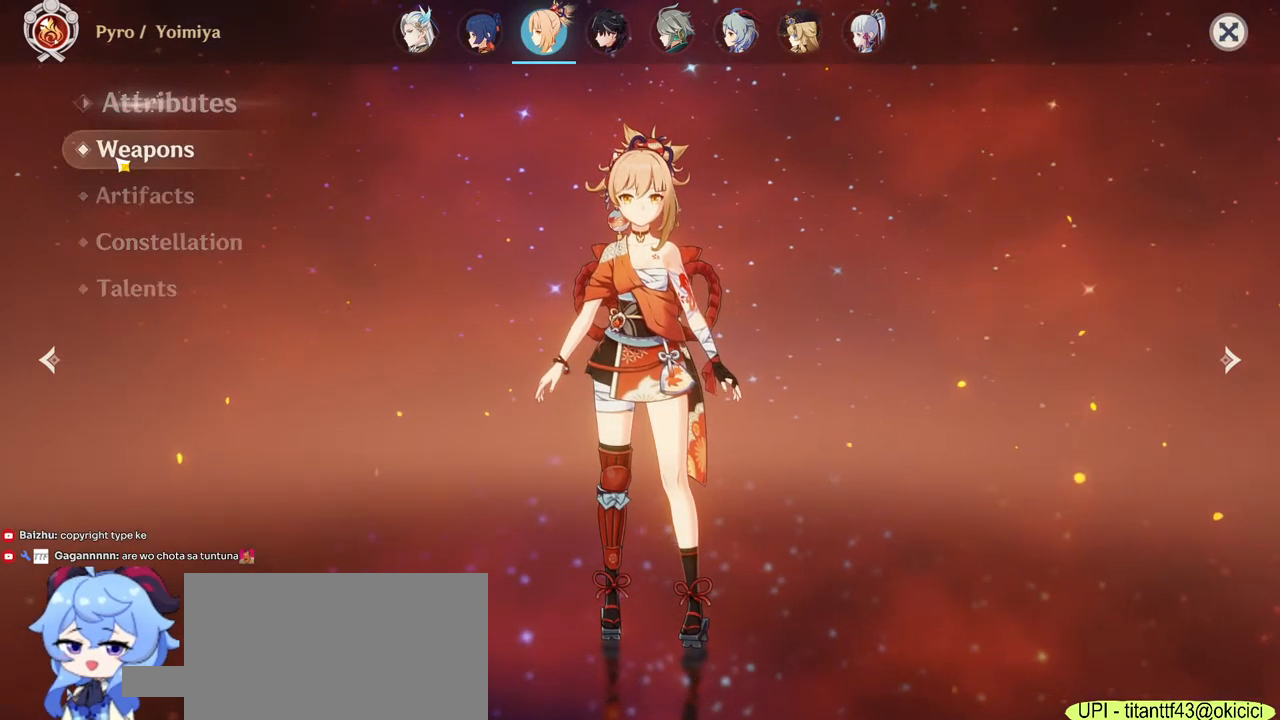
{"keys": [], "mouse": [], "events": [[450, "mouse_left", "down"], [500, "mouse_left", "up"]]}
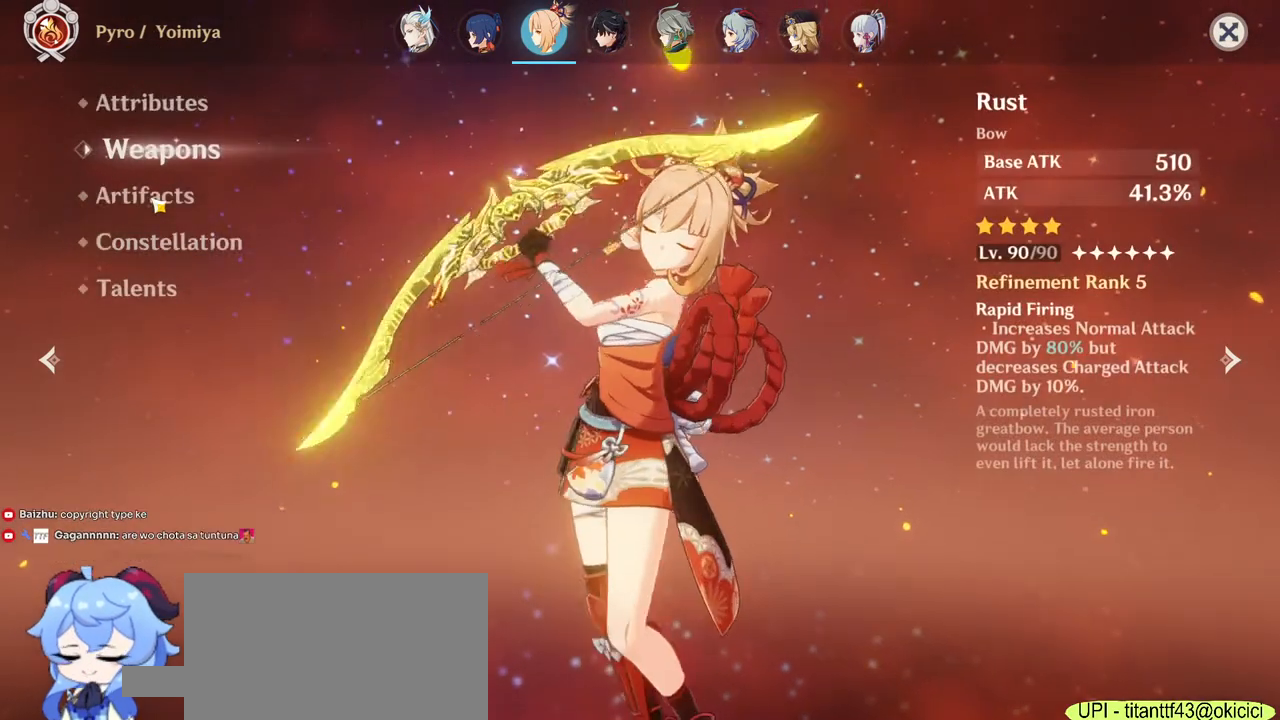
{"keys": [], "mouse": ["left"], "events": [[217, "mouse_left", "down"], [283, "mouse_left", "up"], [333, "mouse_left", "down"], [417, "mouse_left", "up"], [500, "mouse_left", "down"]]}
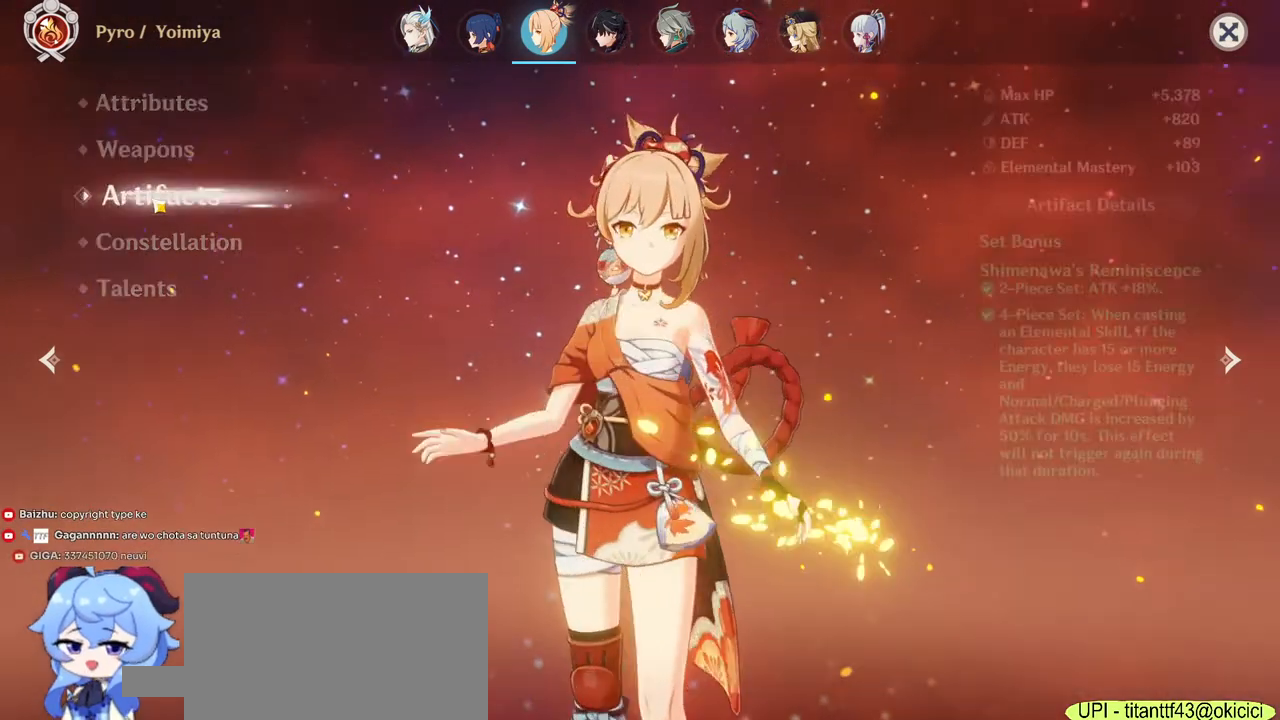
{"keys": [], "mouse": [], "events": [[33, "mouse_left", "up"]]}
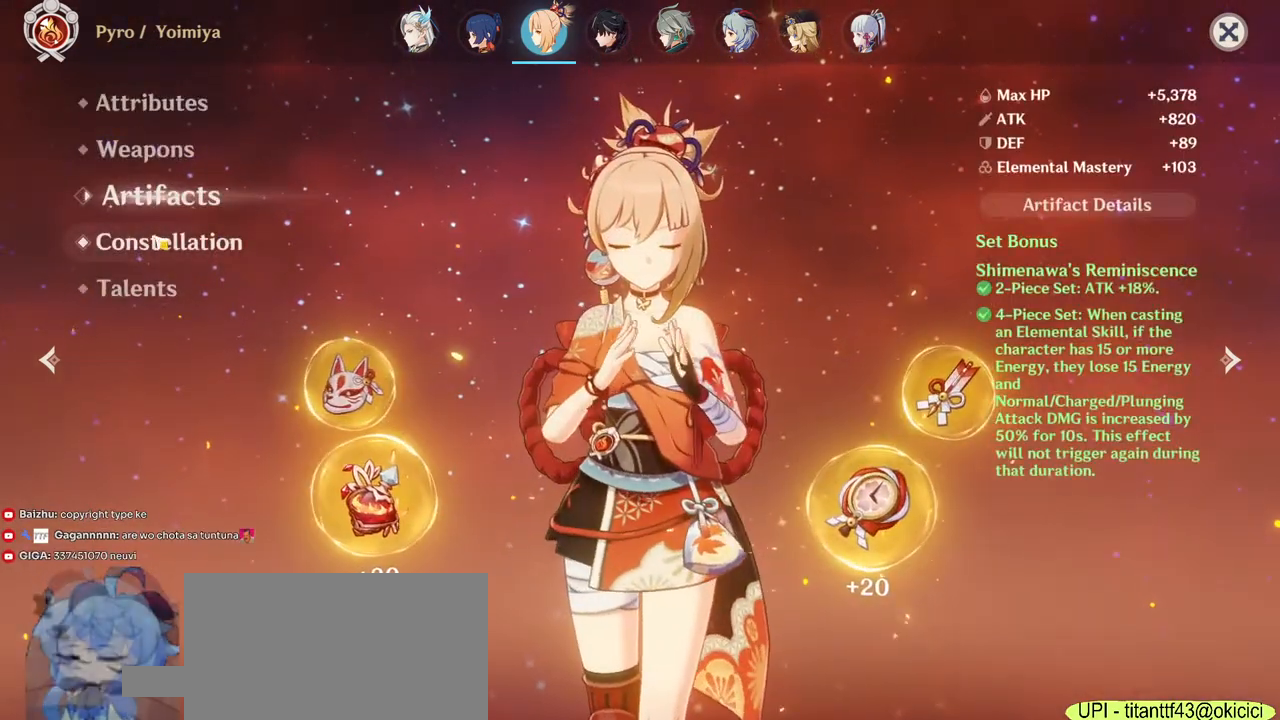
{"keys": [], "mouse": [], "events": [[117, "mouse_left", "down"], [183, "mouse_left", "up"]]}
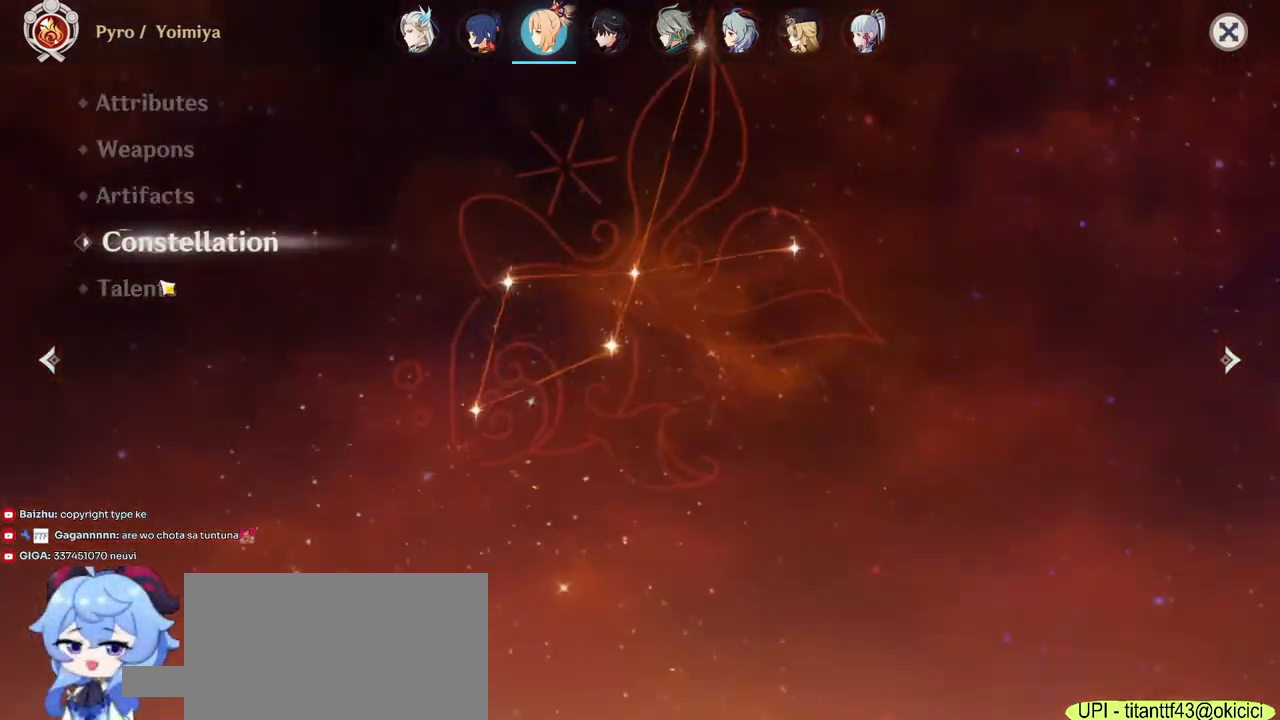
{"keys": [], "mouse": [], "events": [[400, "mouse_left", "down"], [467, "mouse_left", "up"]]}
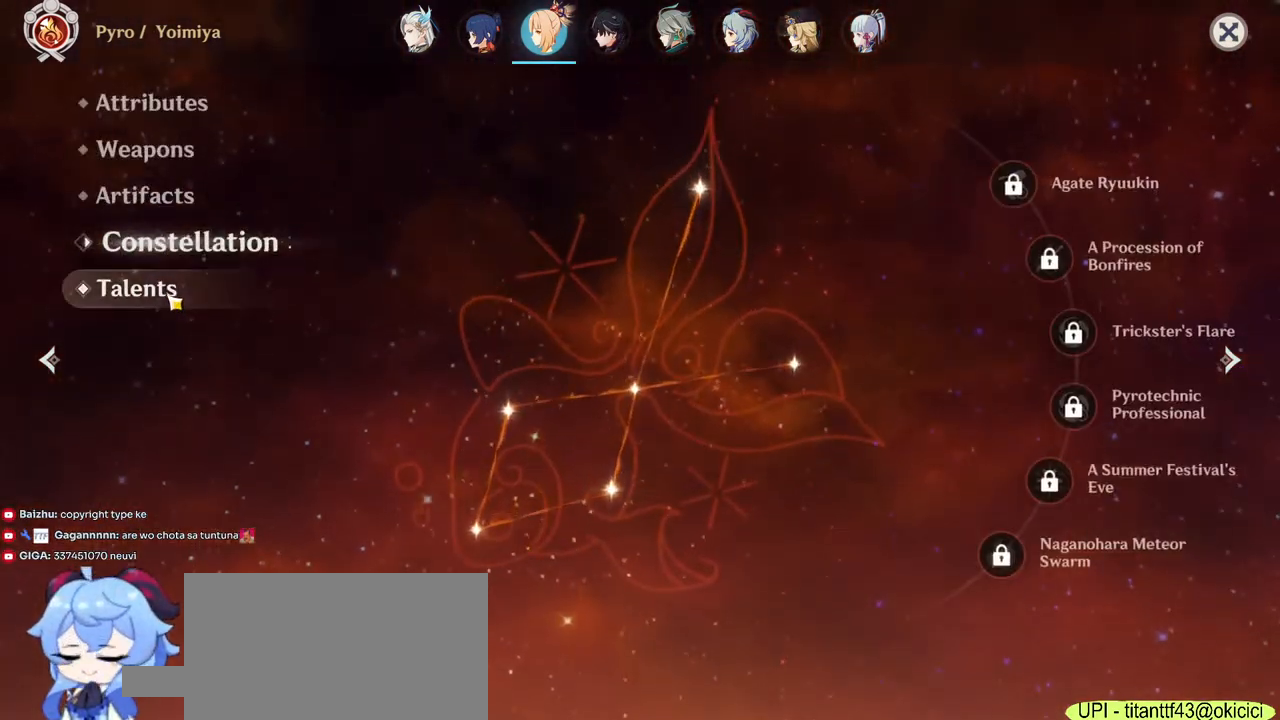
{"keys": [], "mouse": [], "events": []}
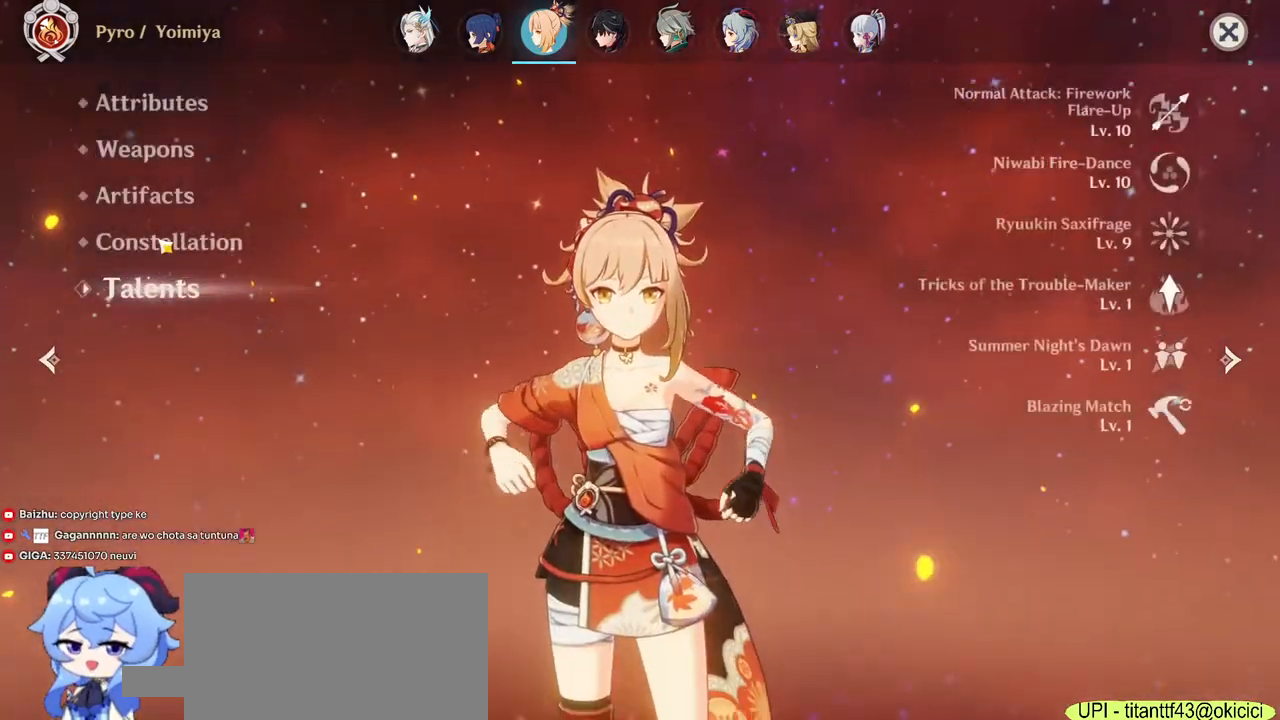
{"keys": [], "mouse": [], "events": [[300, "mouse_left", "down"], [383, "mouse_left", "up"]]}
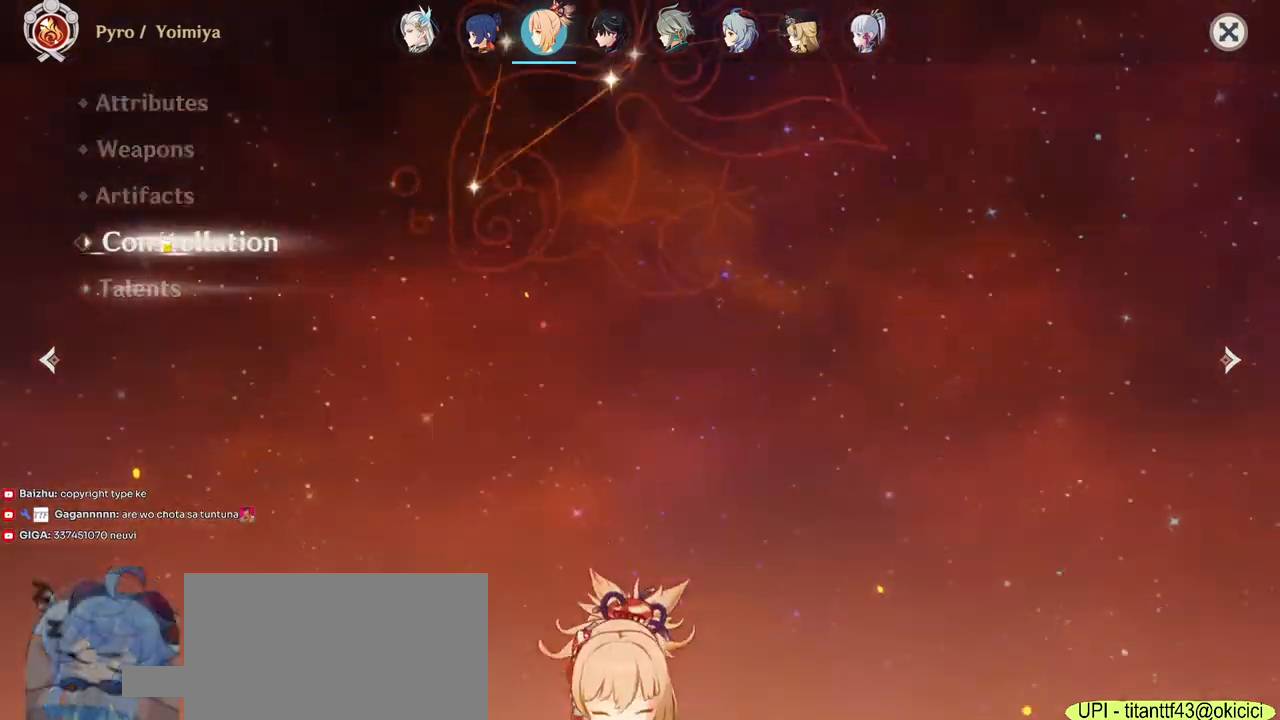
{"keys": [], "mouse": ["left"], "events": [[450, "mouse_left", "down"]]}
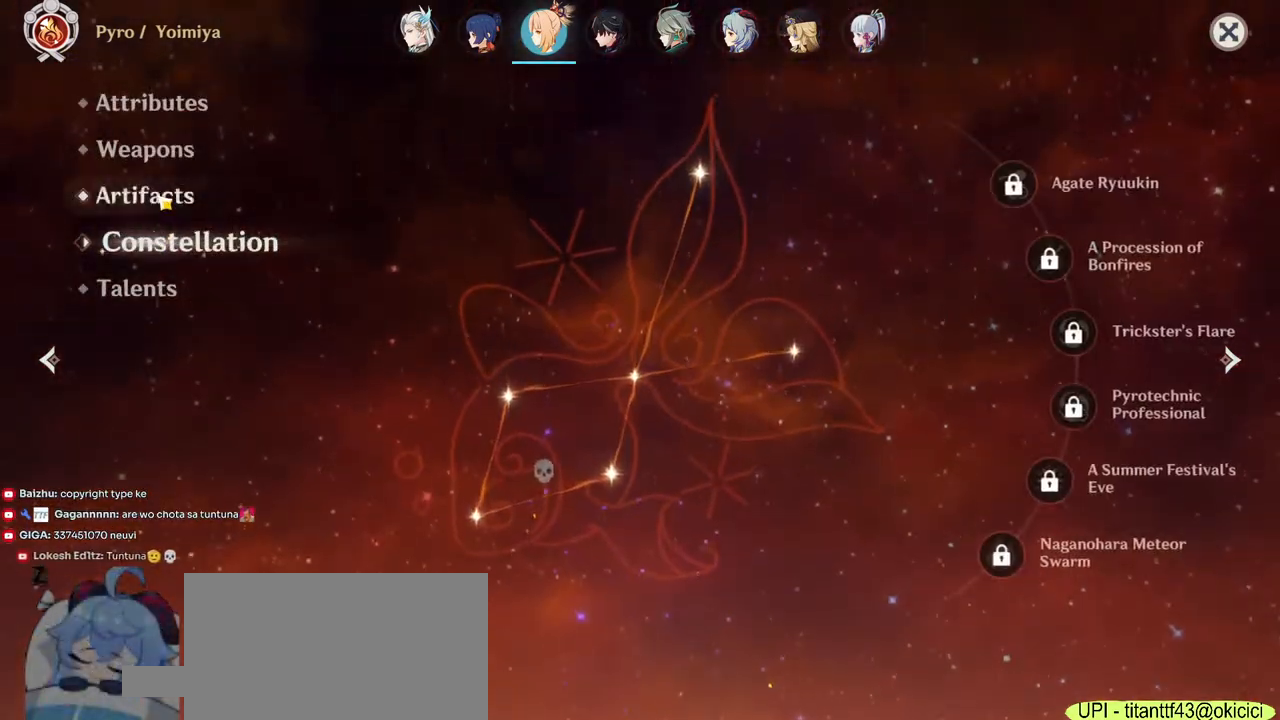
{"keys": [], "mouse": [], "events": [[17, "mouse_left", "up"]]}
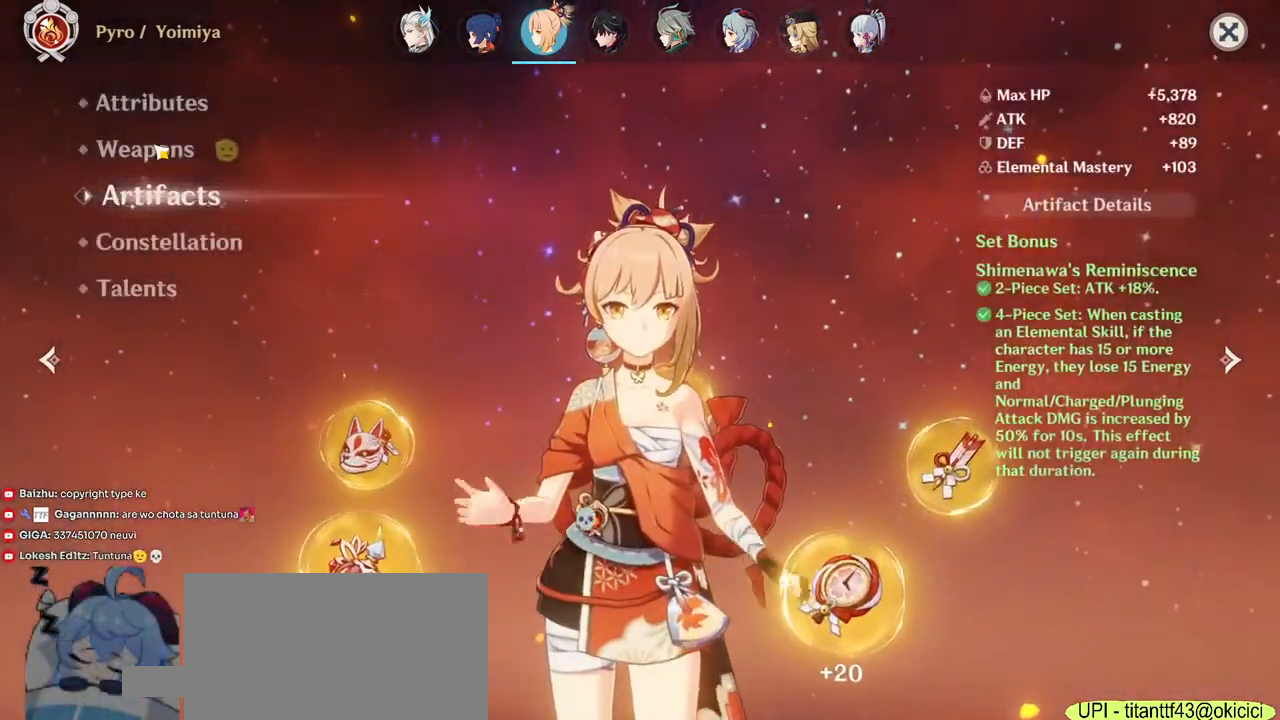
{"keys": [], "mouse": [], "events": [[100, "mouse_left", "down"], [183, "mouse_left", "up"]]}
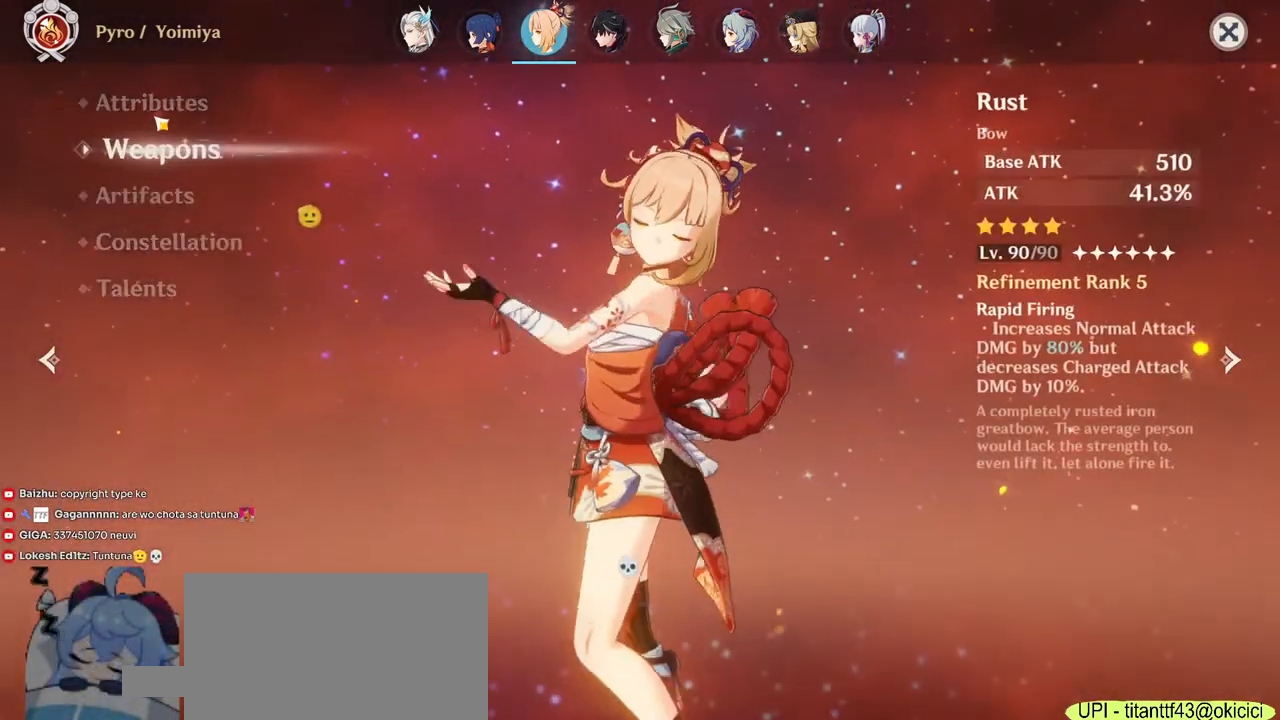
{"keys": [], "mouse": [], "events": [[150, "mouse_left", "down"], [233, "mouse_left", "up"]]}
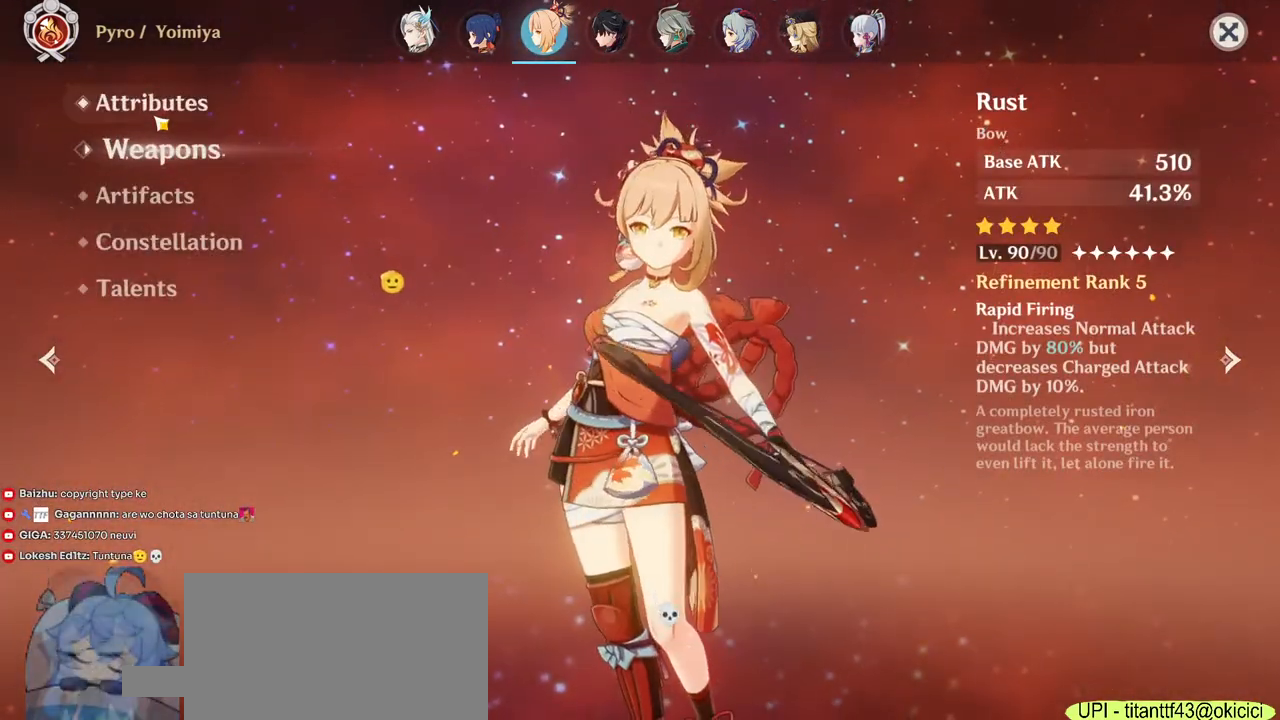
{"keys": [], "mouse": [], "events": []}
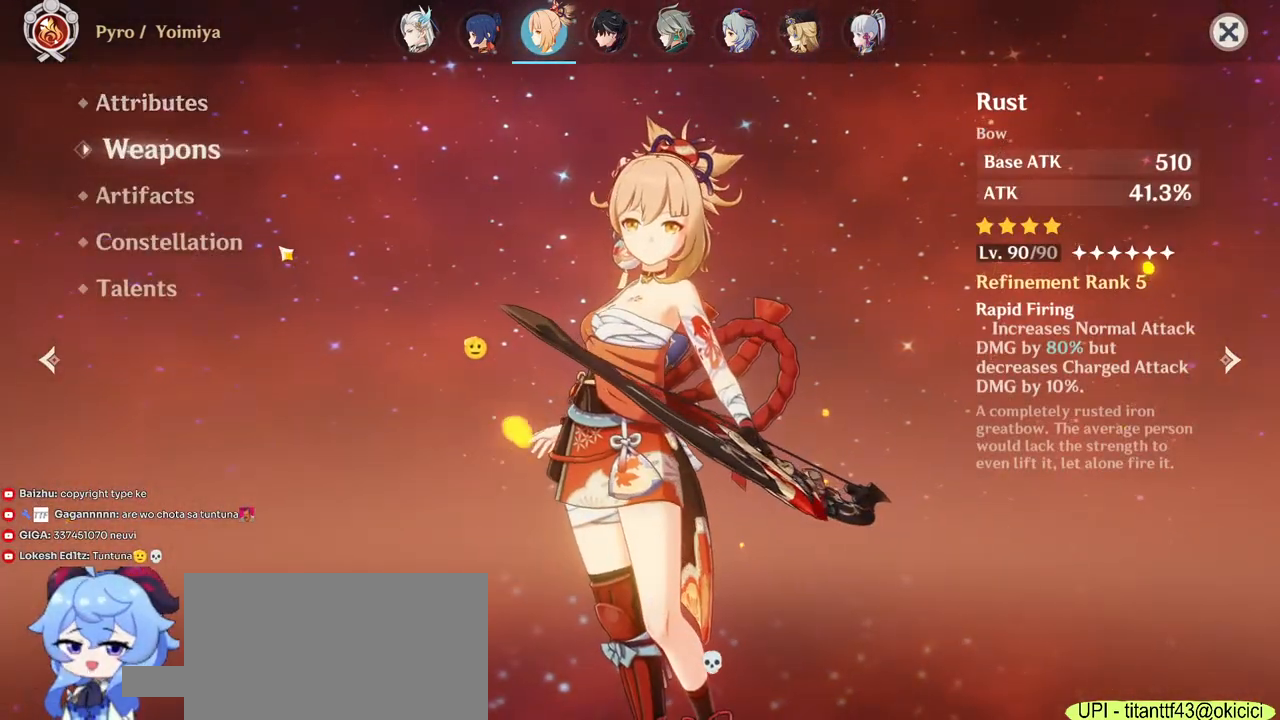
{"keys": [], "mouse": [], "events": []}
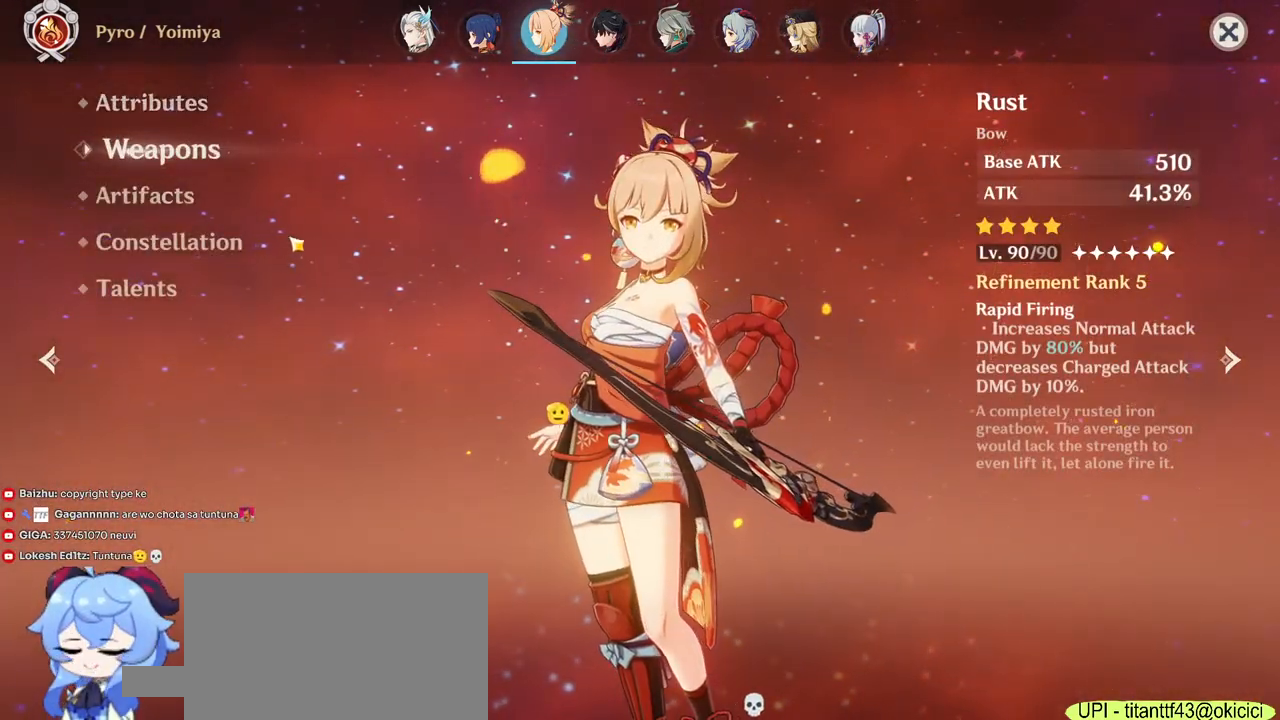
{"keys": [], "mouse": [], "events": []}
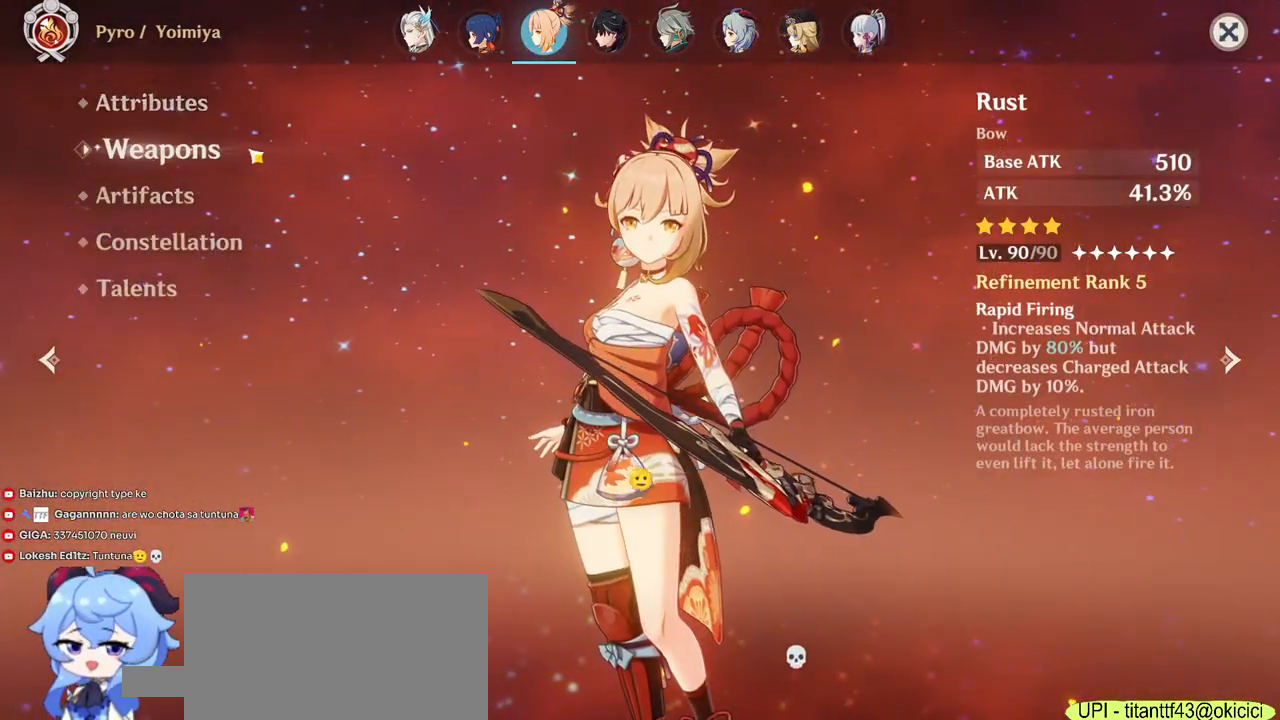
{"keys": [], "mouse": [], "events": [[417, "mouse_left", "down"], [483, "mouse_left", "up"]]}
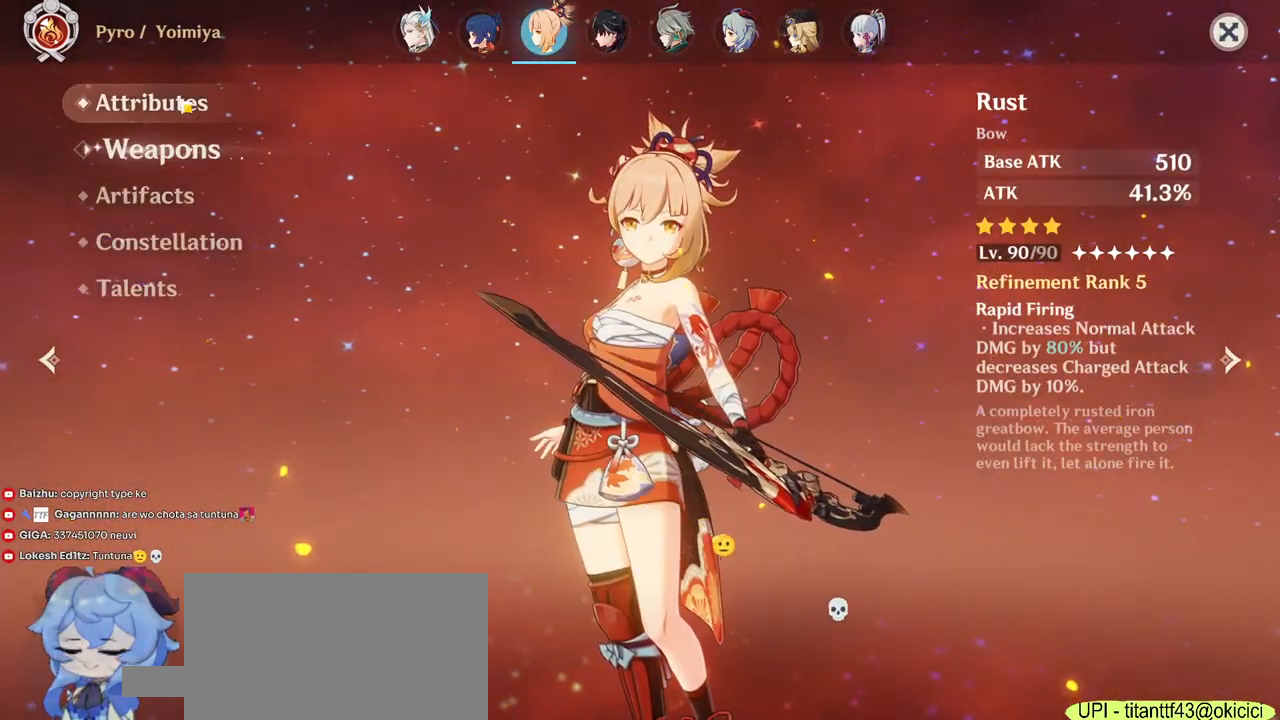
{"keys": [], "mouse": [], "events": []}
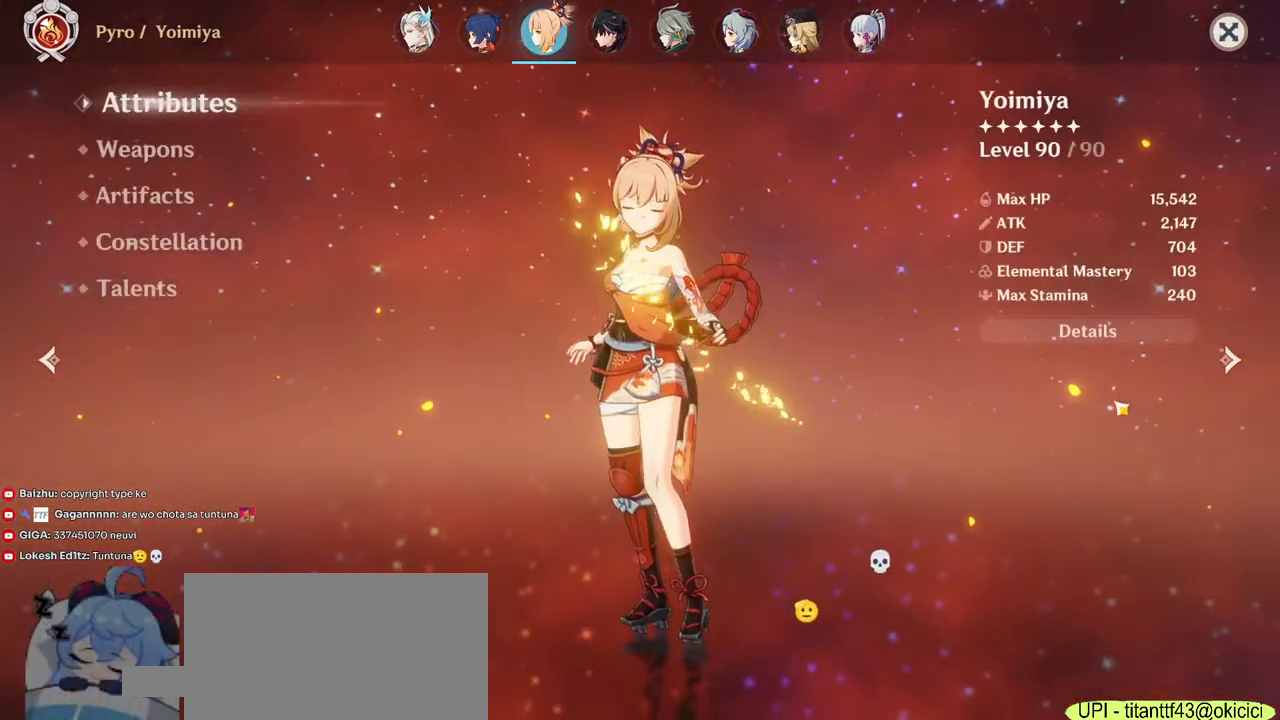
{"keys": [], "mouse": [], "events": [[267, "mouse_left", "down"], [350, "mouse_left", "up"]]}
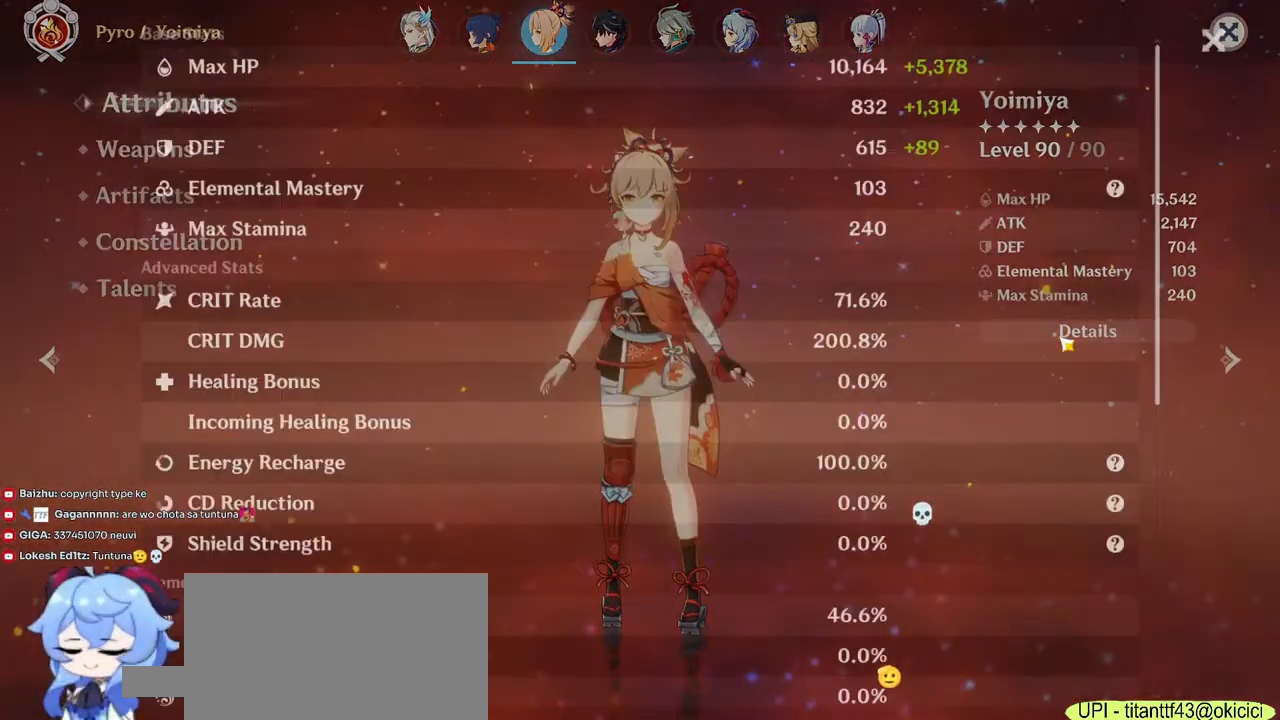
{"keys": [], "mouse": []}